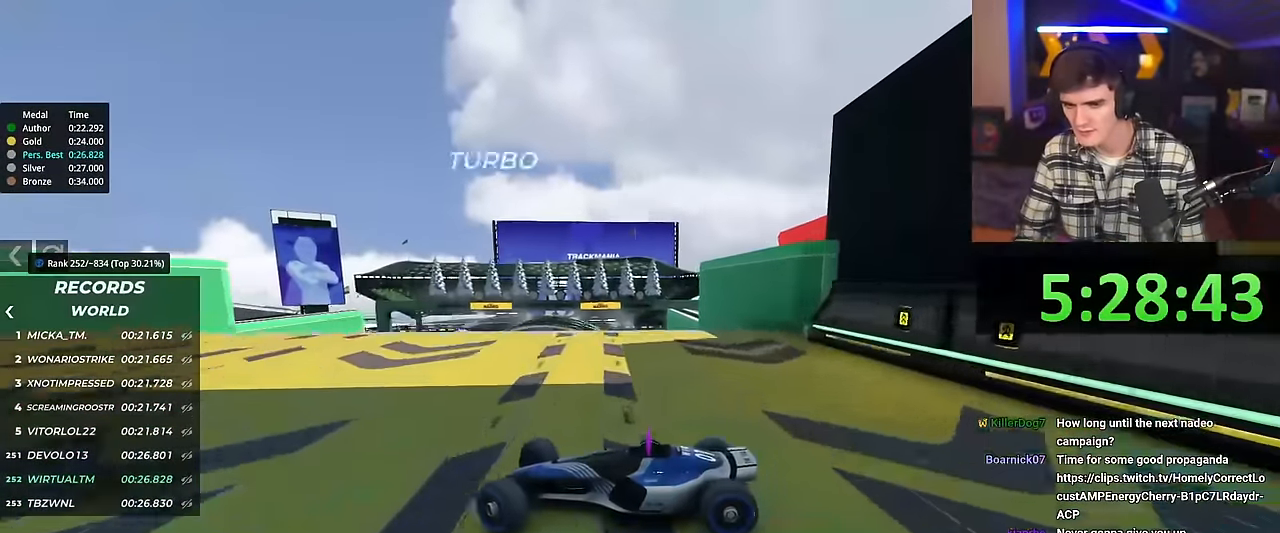
Gameplay with keyboard; each line is a JSON object with the keys held at the frame after it. "events" lists presses ("down") and releases ("up") of "brake", "down", "left", "right" and "up" between this image and that frame as [ms after this image, input, new state], when the widget could be followed in between. No other keys are recorded. Mouse input is not recorded. Key names are as the overlay labels them; some are game actions (e.g. jump) rather than physical keys.
{"keys": ["right", "up"], "events": []}
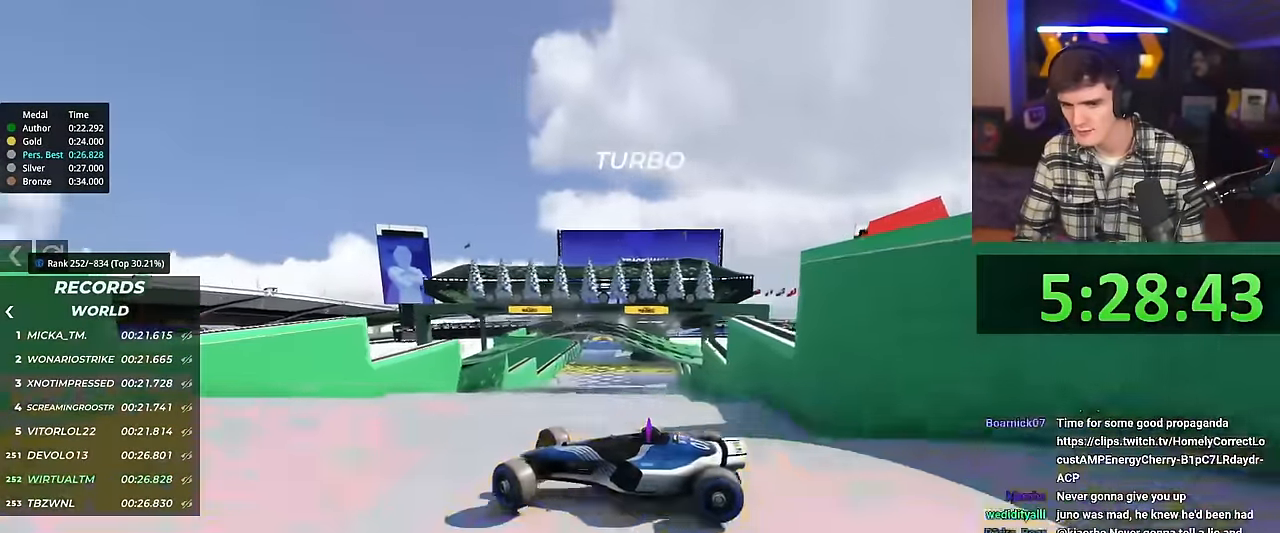
{"keys": ["right", "up"], "events": []}
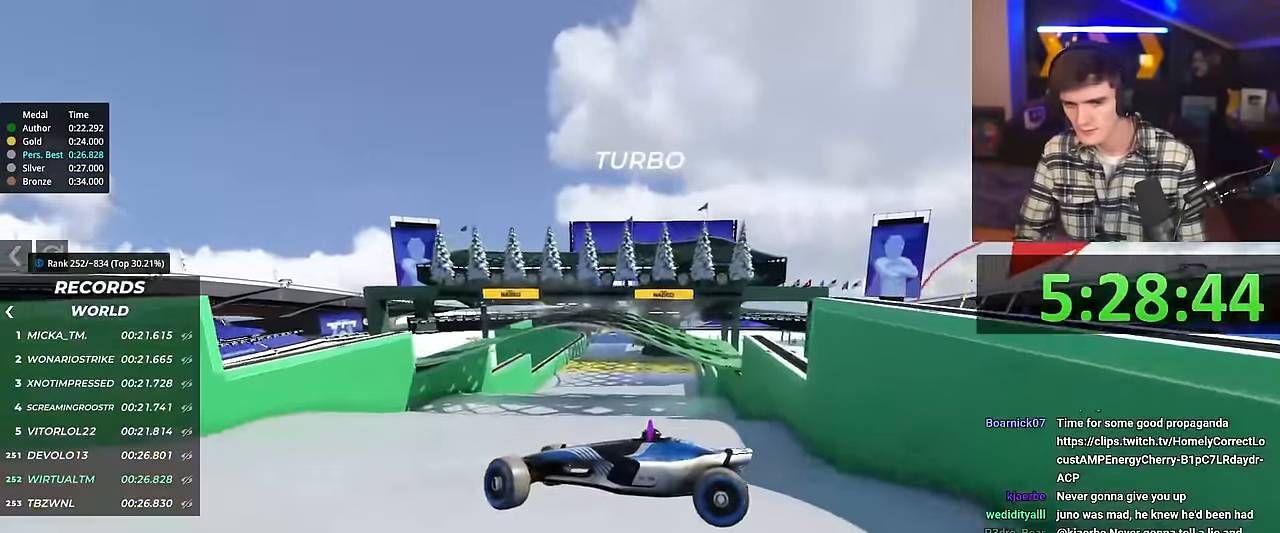
{"keys": ["right", "up"], "events": []}
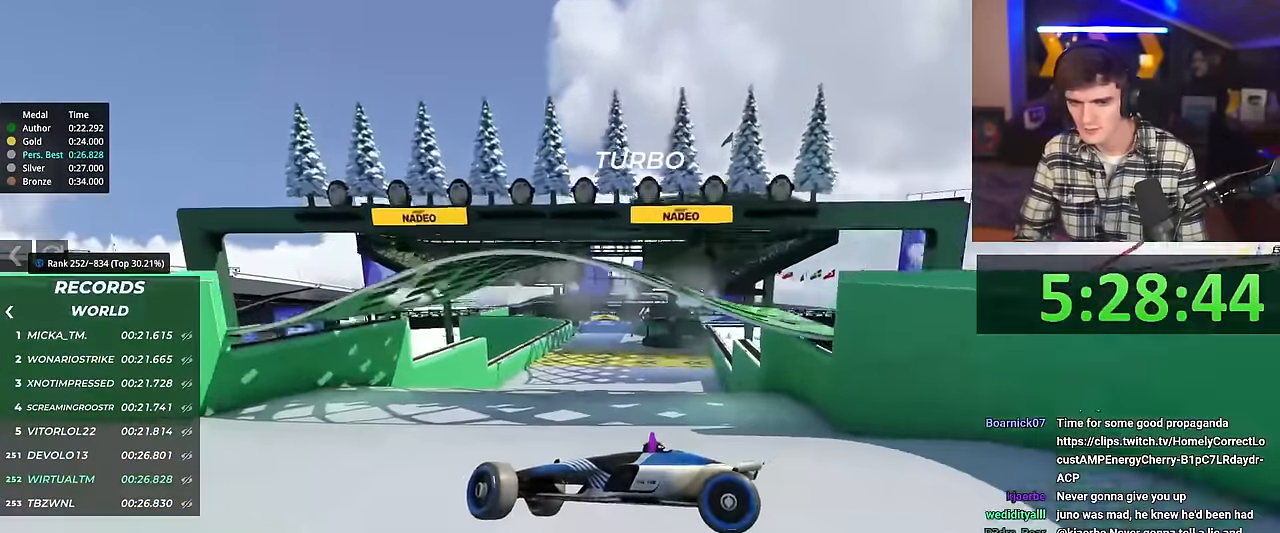
{"keys": ["right", "up"], "events": []}
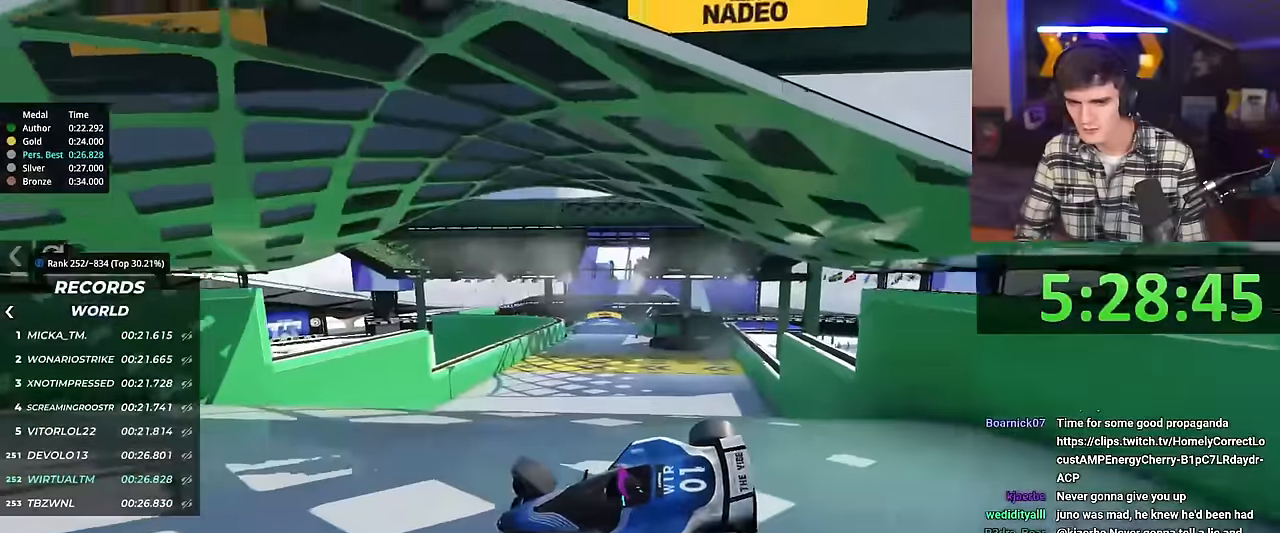
{"keys": ["left", "up"], "events": [[483, "left", "down"], [500, "right", "up"]]}
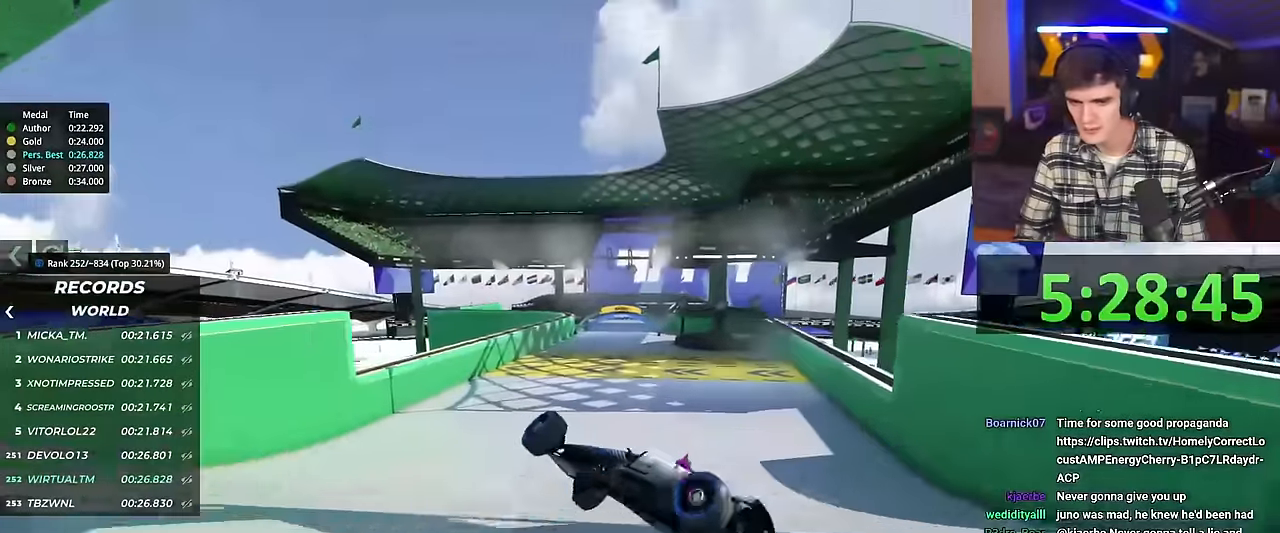
{"keys": ["left", "up"], "events": []}
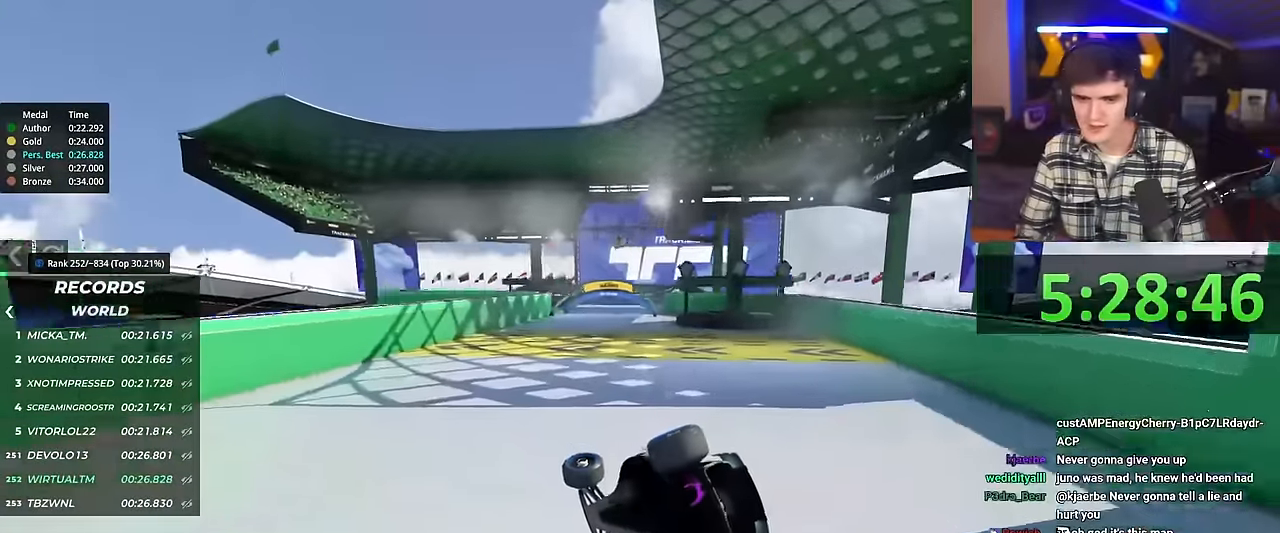
{"keys": ["right", "up"], "events": [[50, "left", "up"], [50, "right", "down"]]}
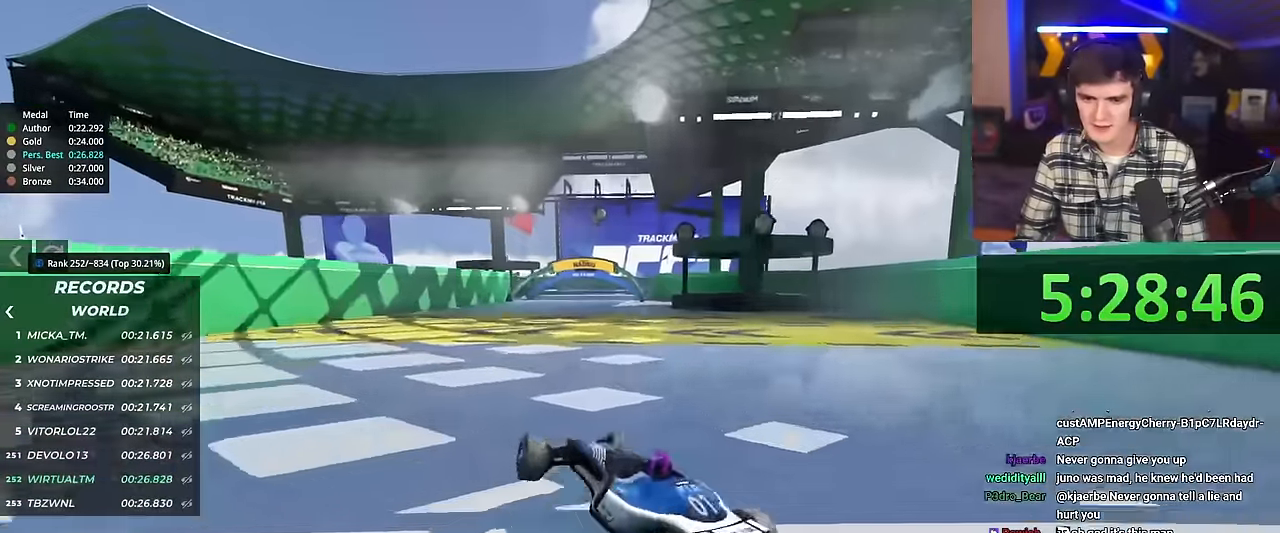
{"keys": ["right", "up"], "events": []}
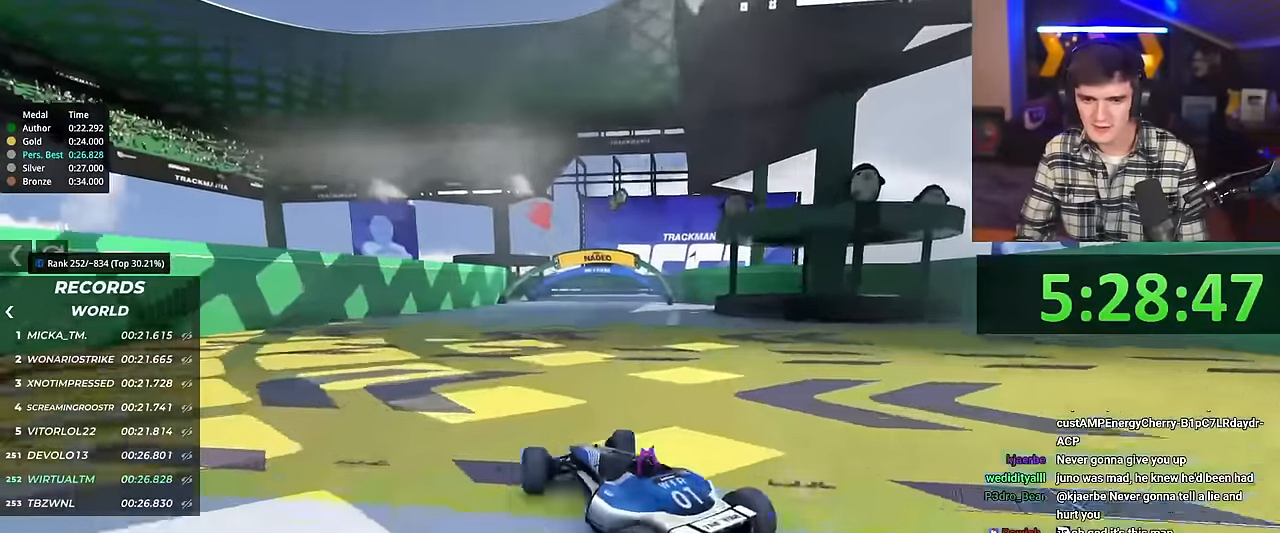
{"keys": ["up"], "events": [[317, "right", "up"], [367, "left", "down"], [500, "left", "up"]]}
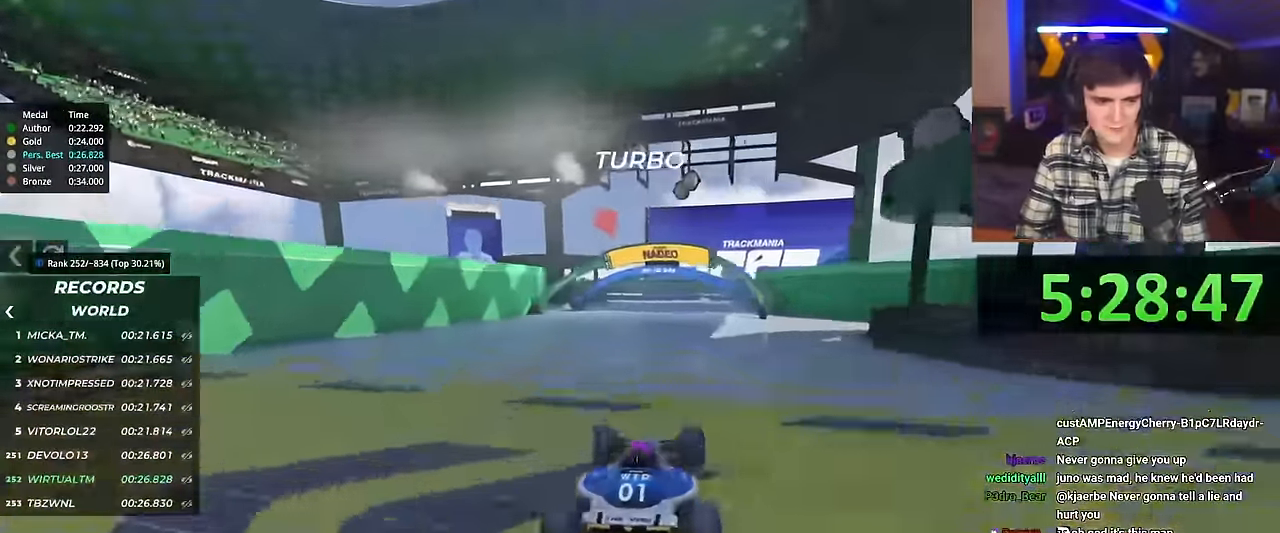
{"keys": ["left", "up"], "events": [[150, "left", "down"], [200, "left", "up"], [384, "left", "down"]]}
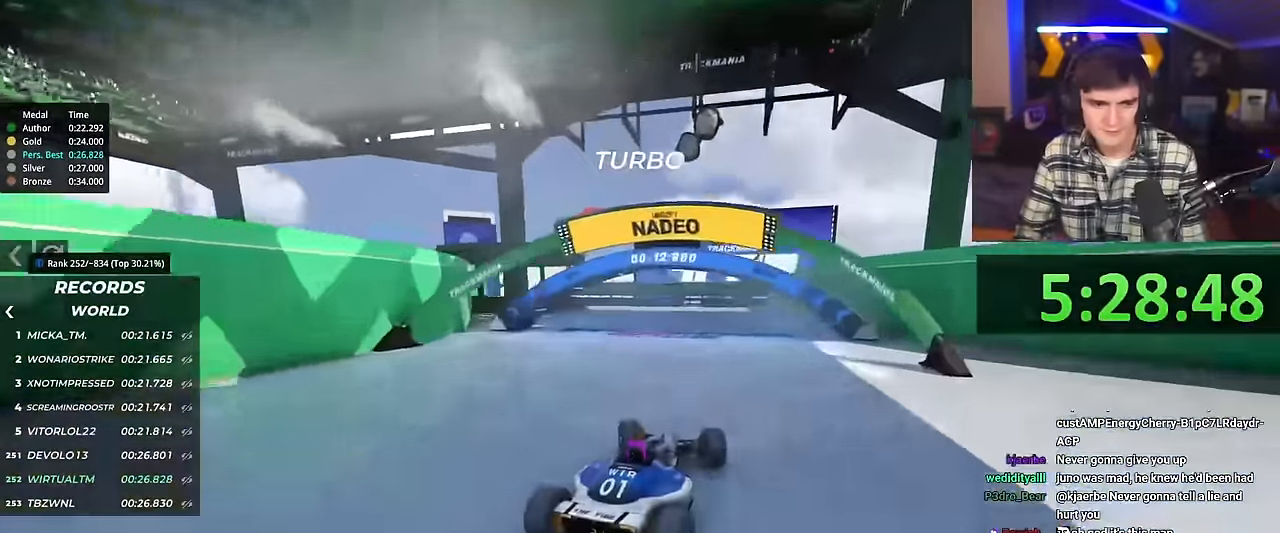
{"keys": ["up"], "events": [[66, "left", "up"], [399, "right", "down"], [483, "right", "up"]]}
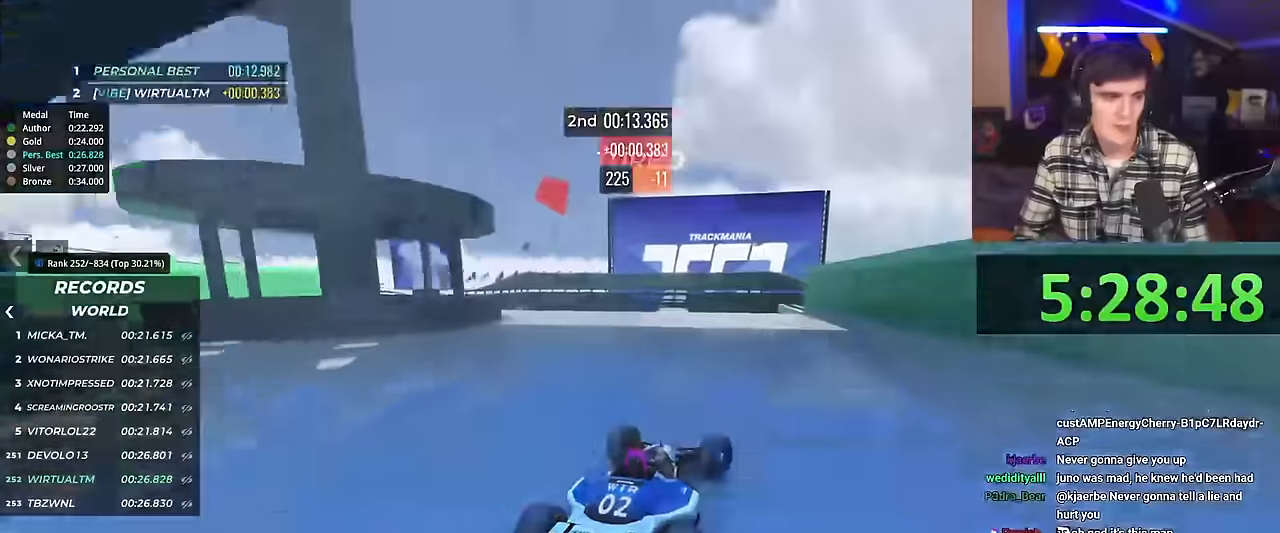
{"keys": ["right", "up"], "events": [[183, "right", "down"]]}
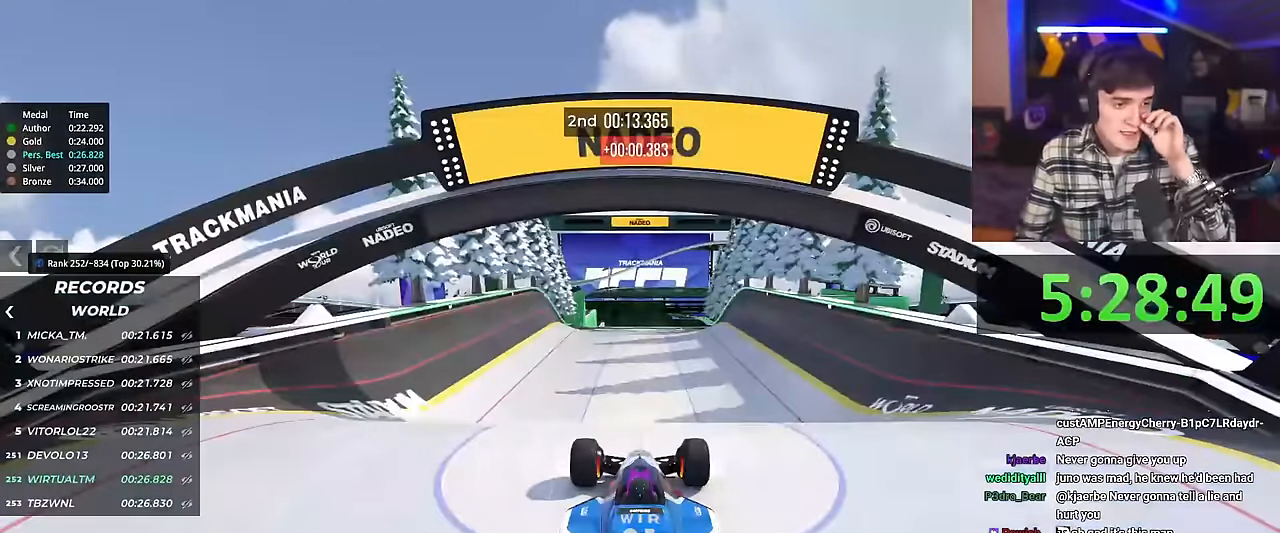
{"keys": ["right", "up"], "events": []}
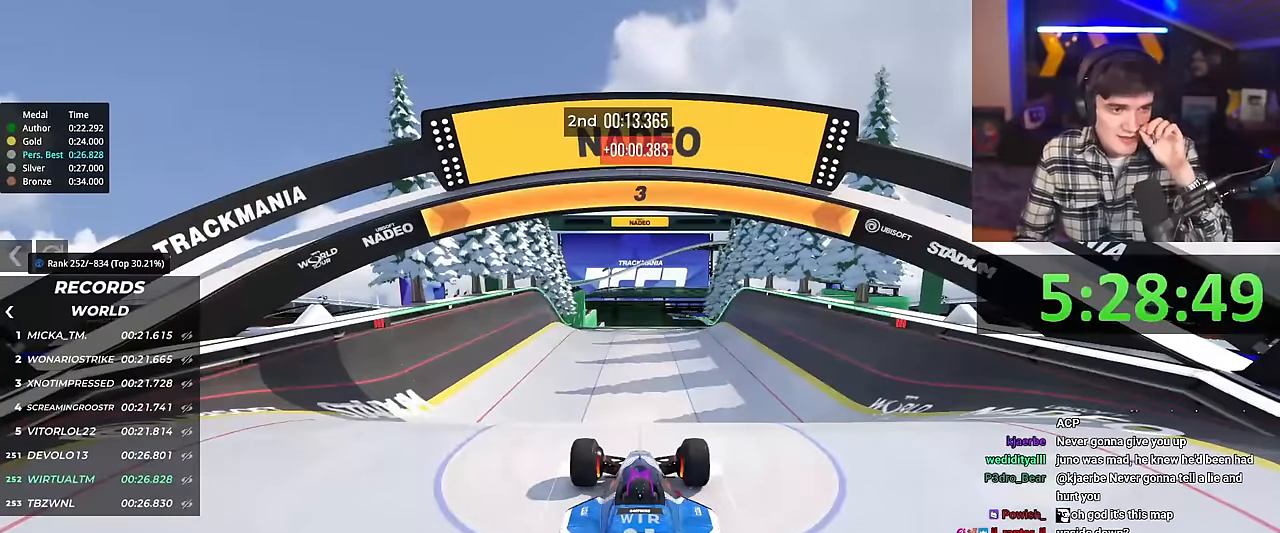
{"keys": ["right", "up"], "events": []}
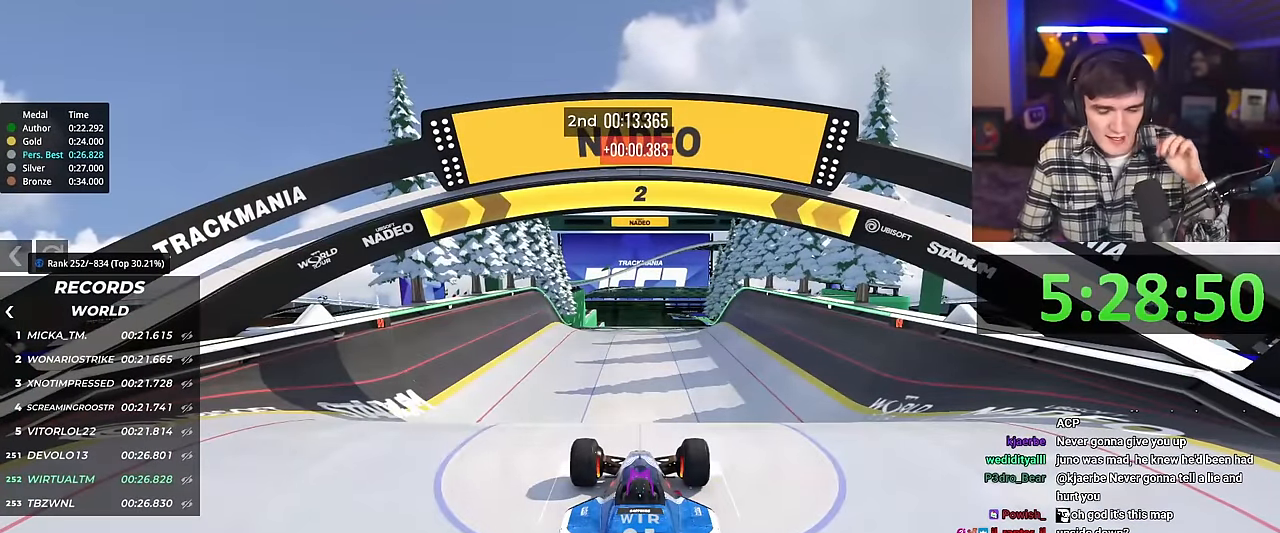
{"keys": ["up"], "events": [[367, "right", "up"]]}
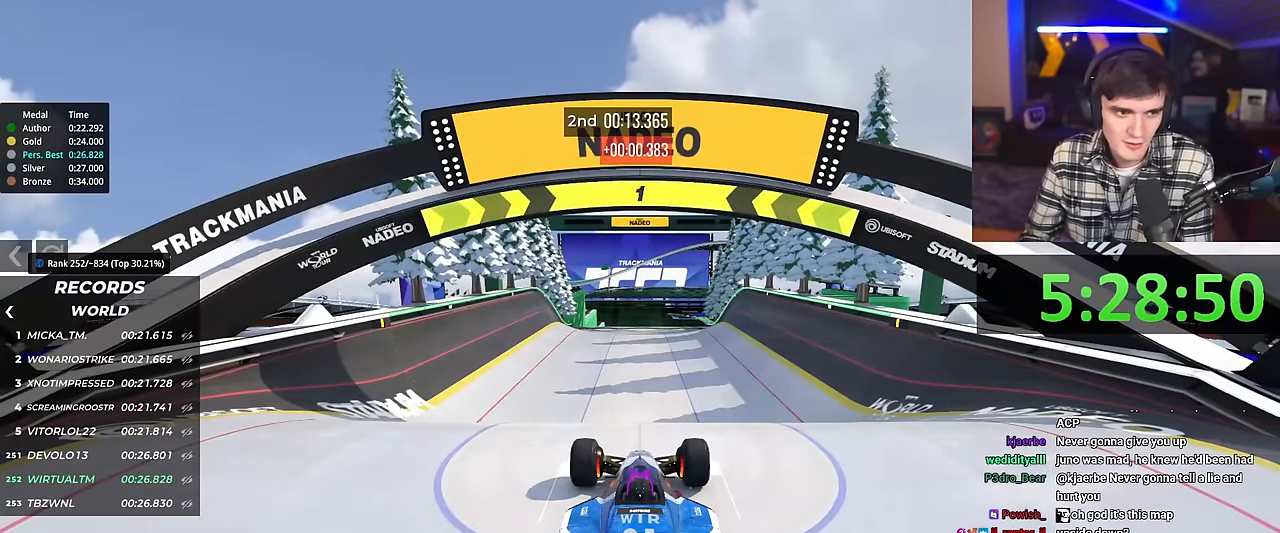
{"keys": ["up"], "events": []}
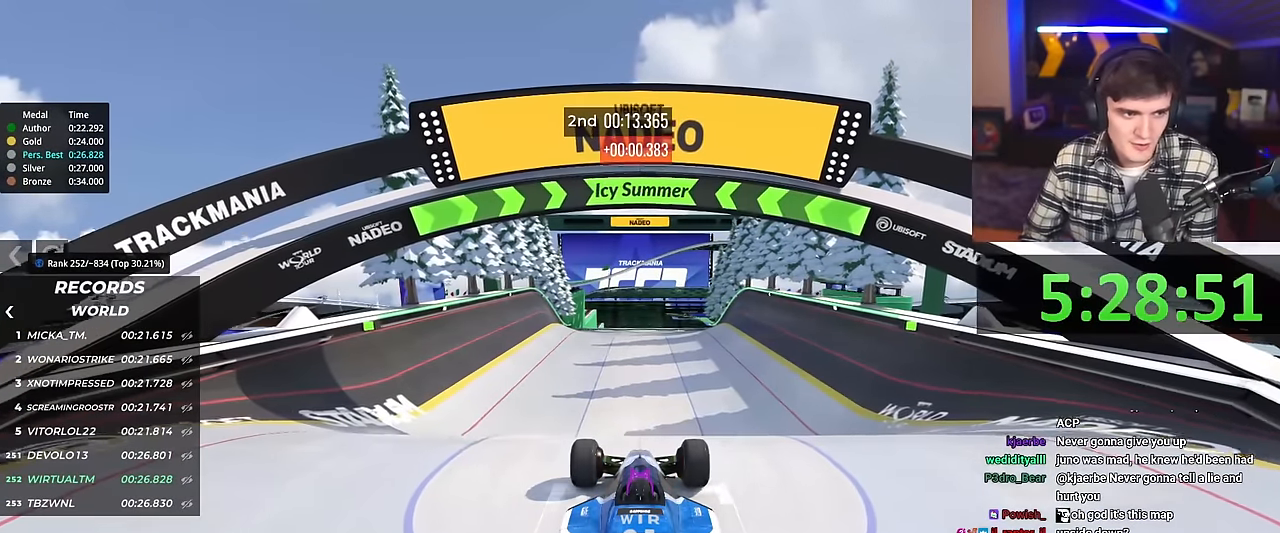
{"keys": ["up"], "events": []}
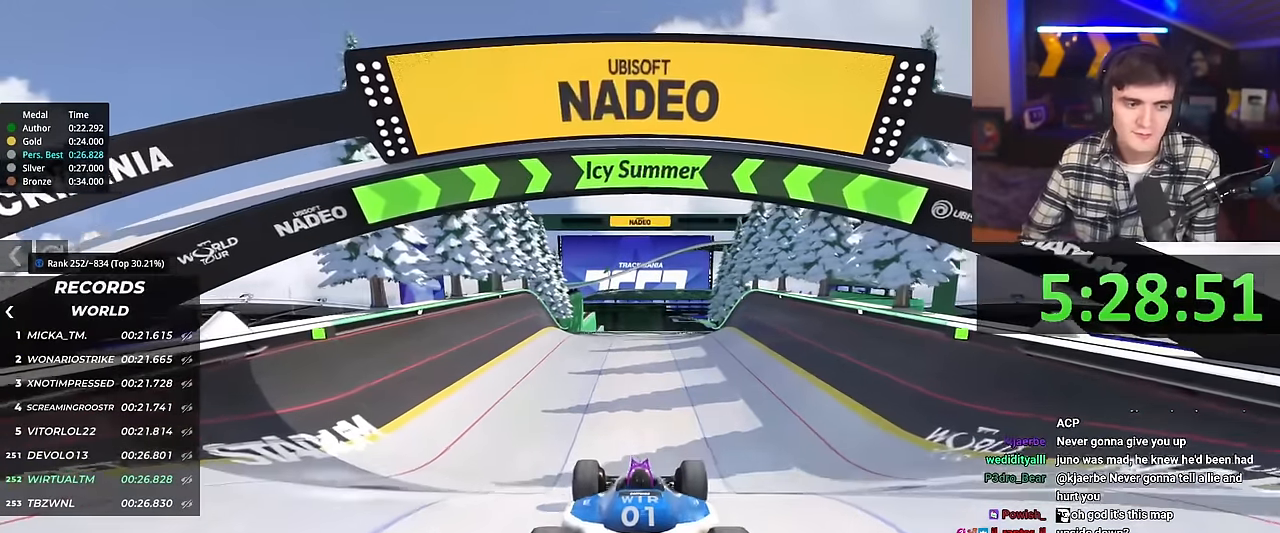
{"keys": ["up"], "events": []}
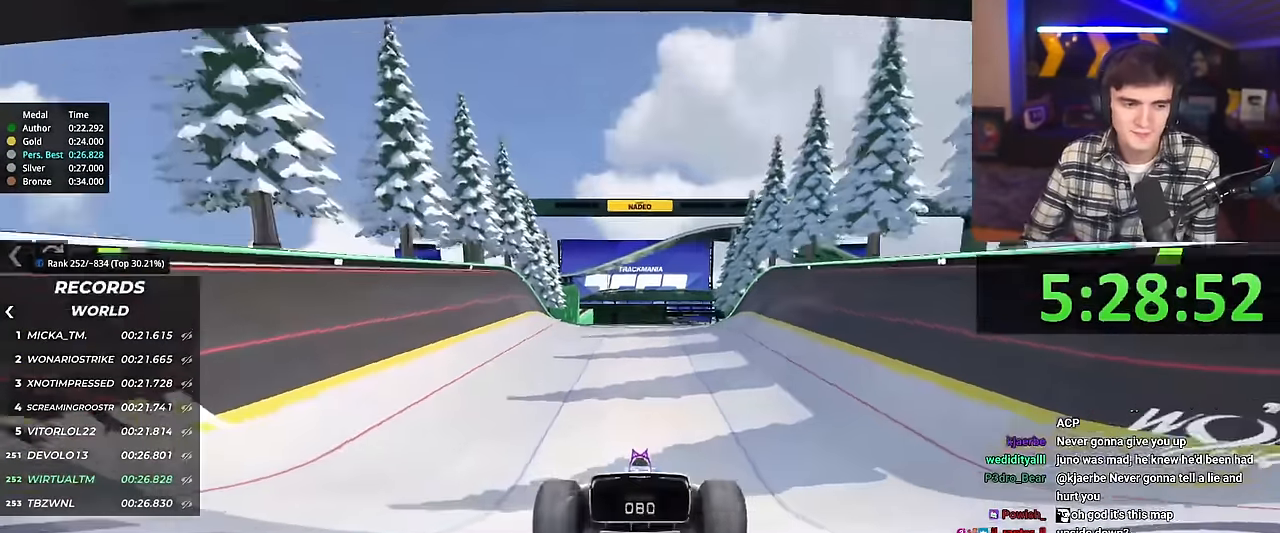
{"keys": ["up"], "events": []}
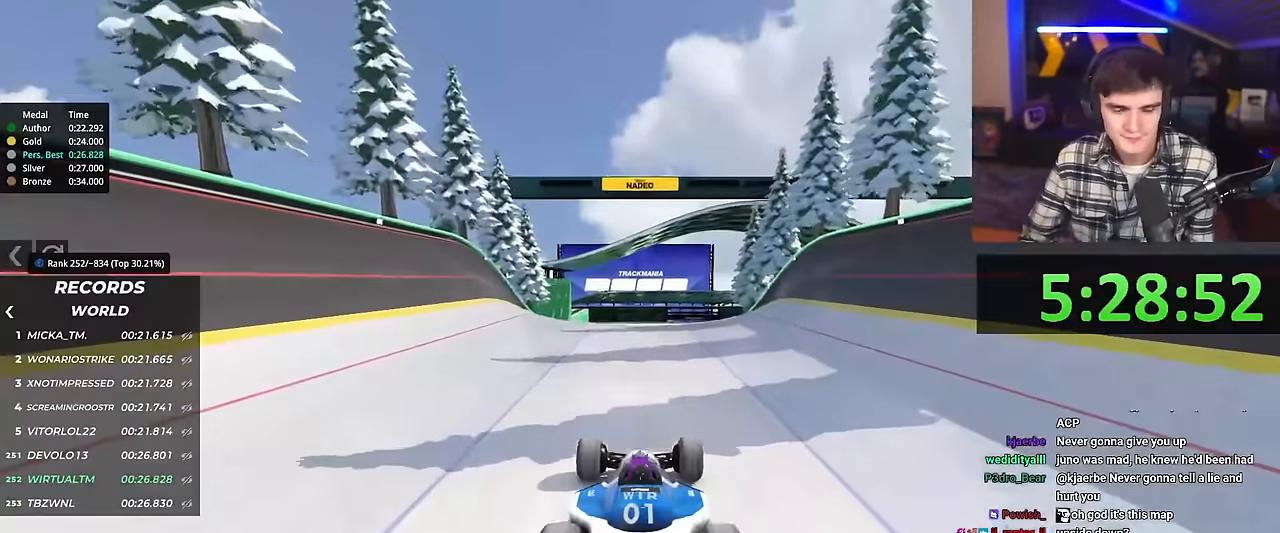
{"keys": ["right", "up"], "events": [[16, "right", "down"], [116, "right", "up"], [450, "right", "down"]]}
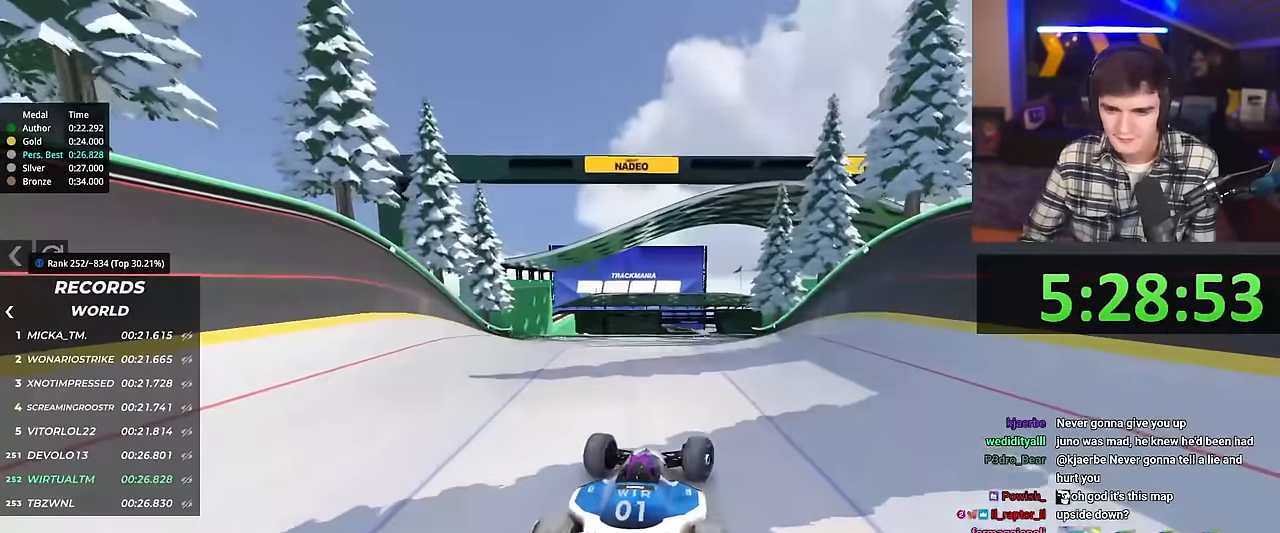
{"keys": ["up"], "events": [[133, "right", "up"], [267, "left", "down"], [317, "left", "up"]]}
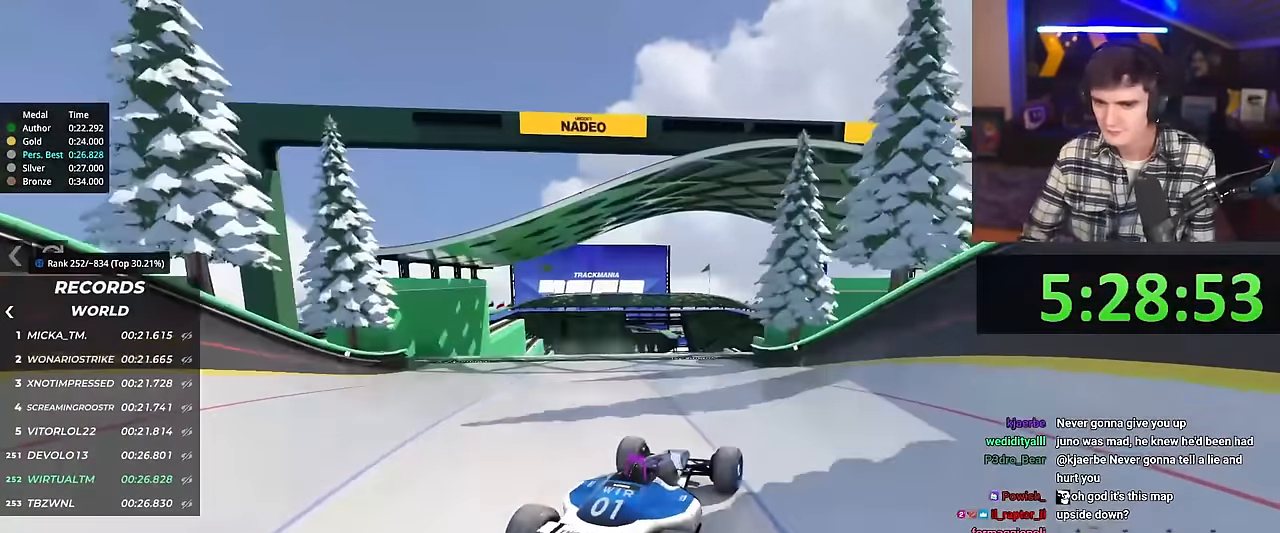
{"keys": ["up"], "events": [[167, "left", "down"], [217, "left", "up"]]}
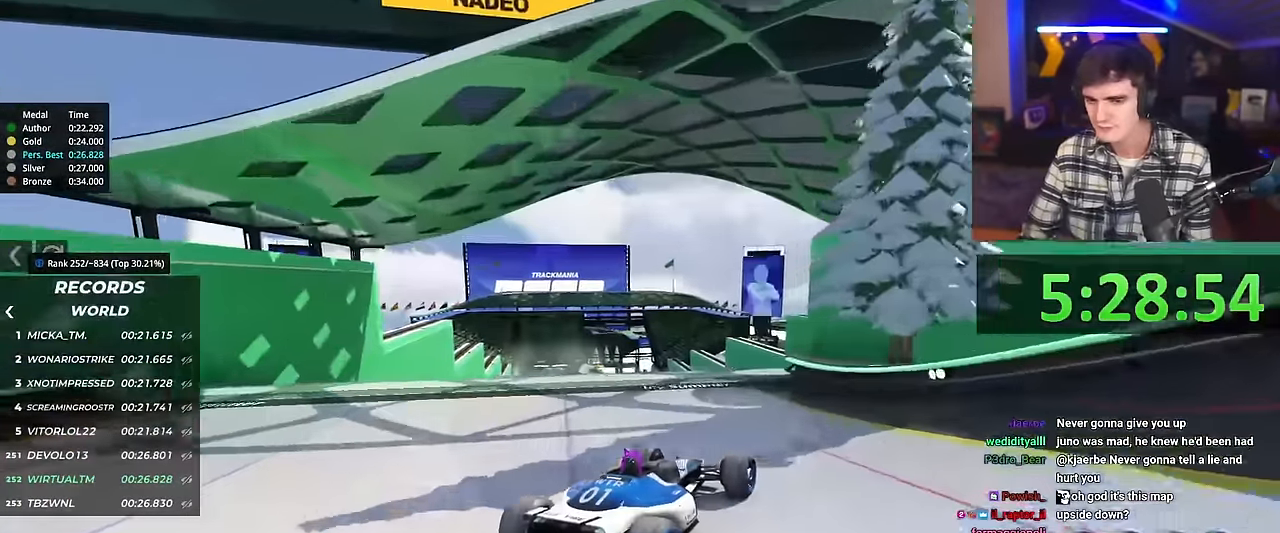
{"keys": ["up"], "events": [[34, "left", "down"], [134, "left", "up"], [351, "left", "down"], [417, "left", "up"]]}
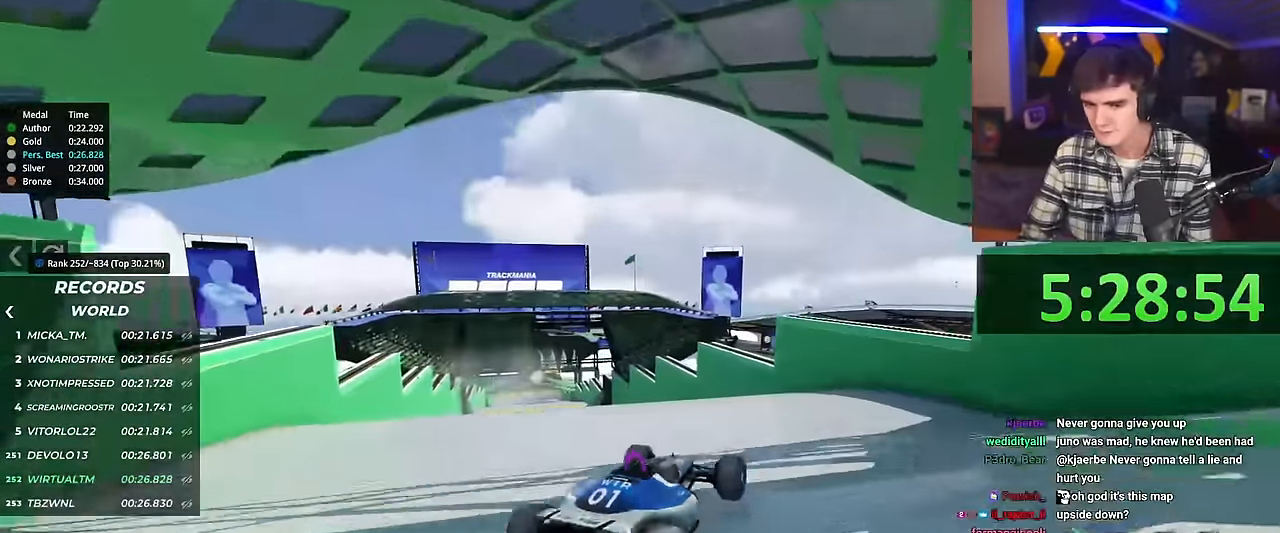
{"keys": ["up"], "events": [[100, "brake", "down"], [200, "brake", "up"], [200, "right", "down"], [384, "right", "up"]]}
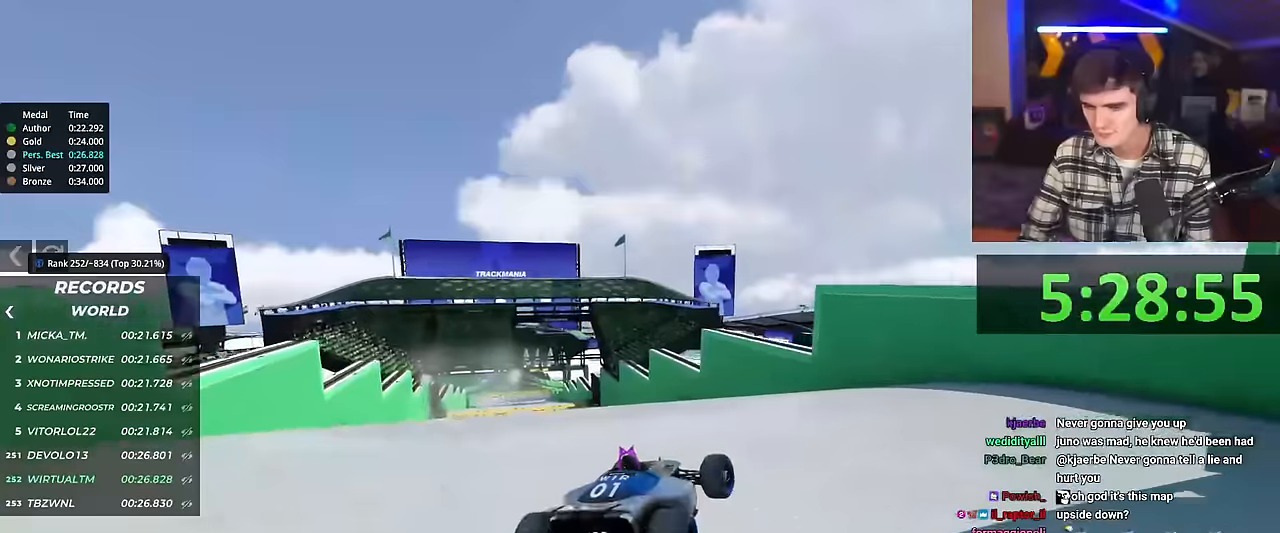
{"keys": ["up"], "events": [[17, "left", "down"], [167, "left", "up"], [217, "left", "down"], [484, "left", "up"]]}
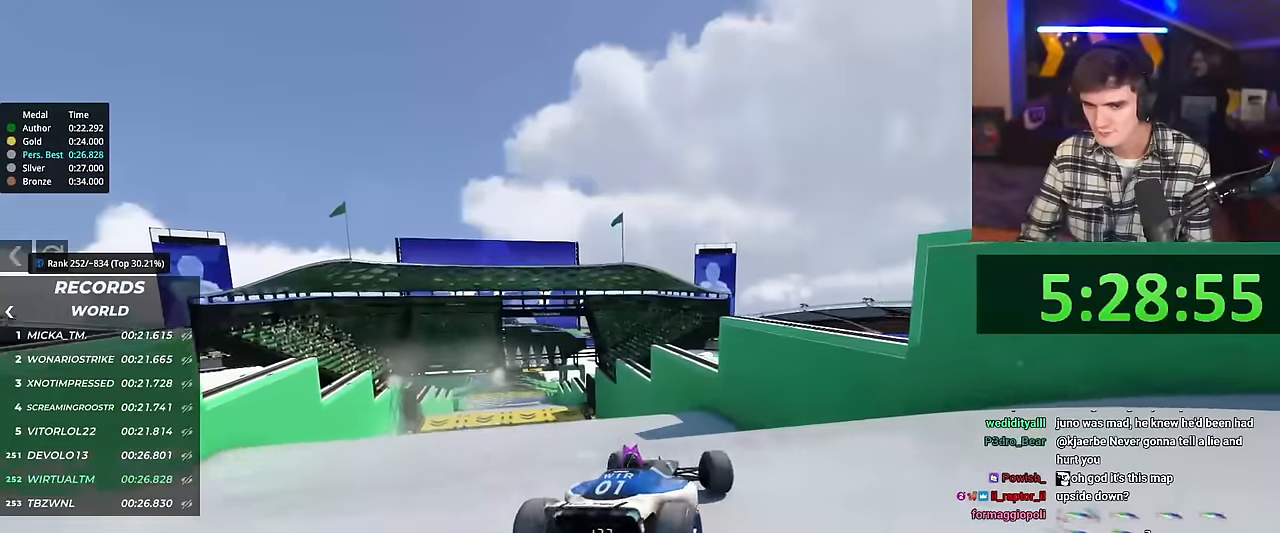
{"keys": ["left", "up"], "events": [[234, "left", "down"]]}
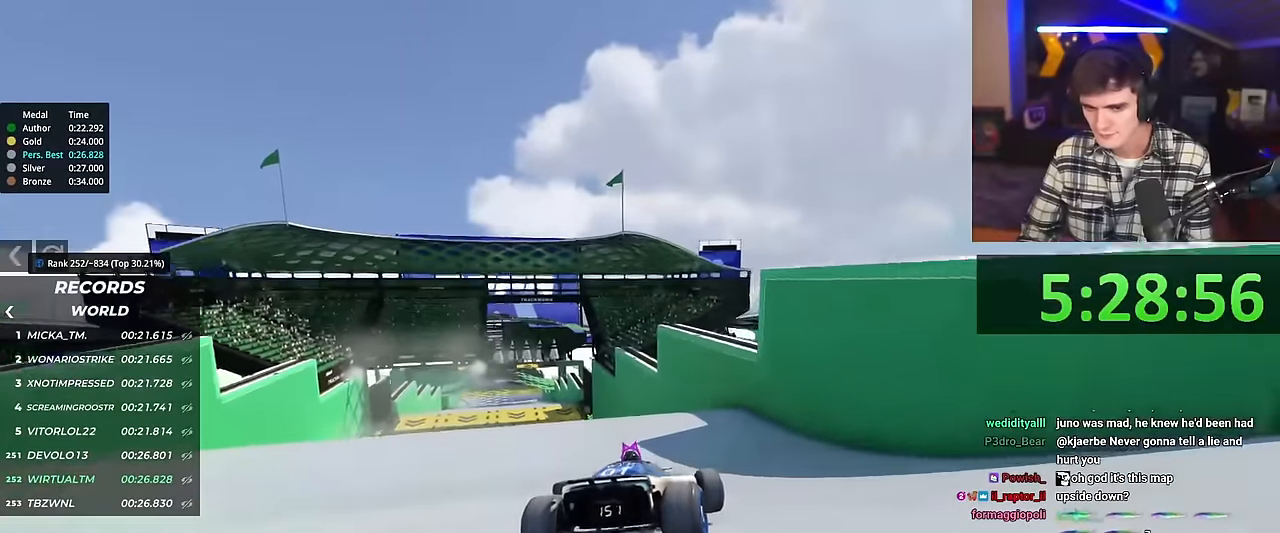
{"keys": ["left"], "events": [[50, "up", "up"], [233, "up", "down"], [334, "up", "up"]]}
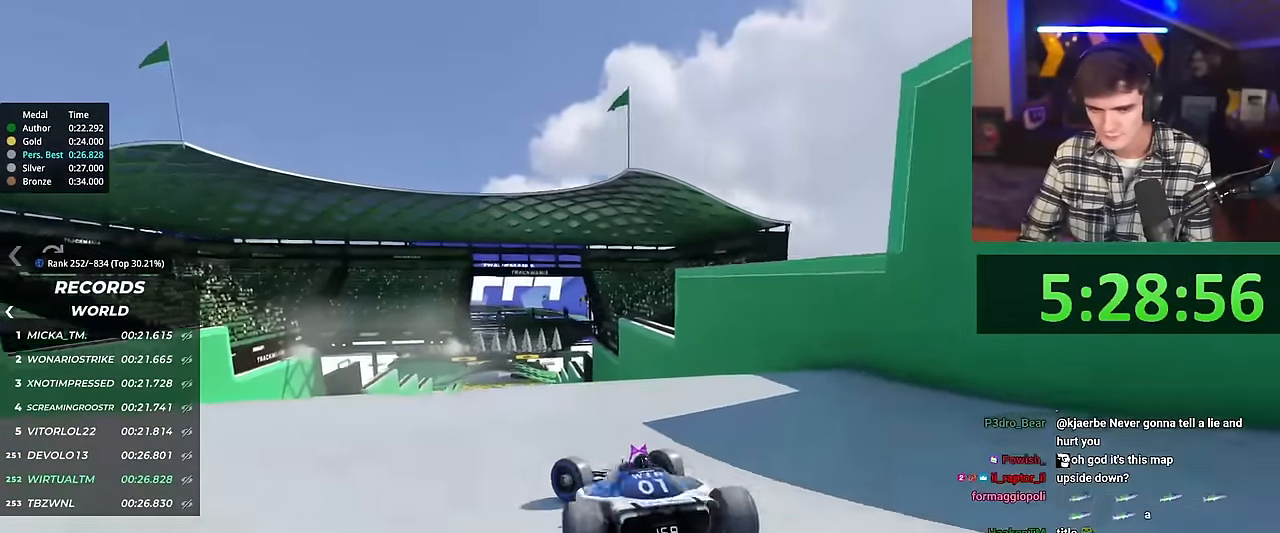
{"keys": ["right", "up"], "events": [[117, "left", "up"], [267, "right", "down"], [301, "up", "down"]]}
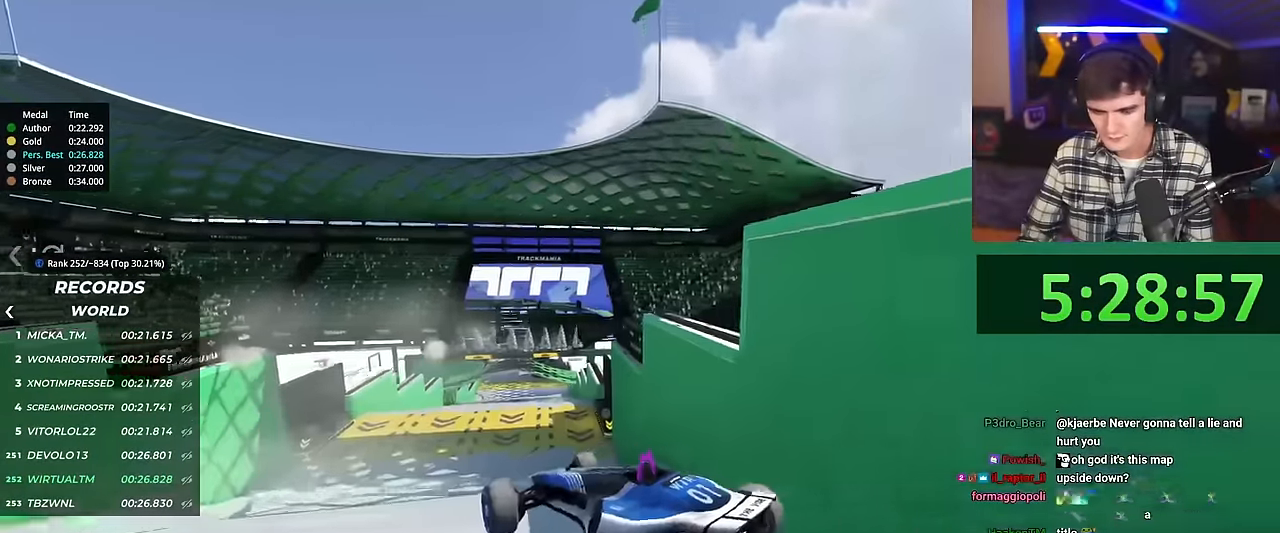
{"keys": ["right", "up"], "events": [[183, "brake", "down"], [267, "brake", "up"]]}
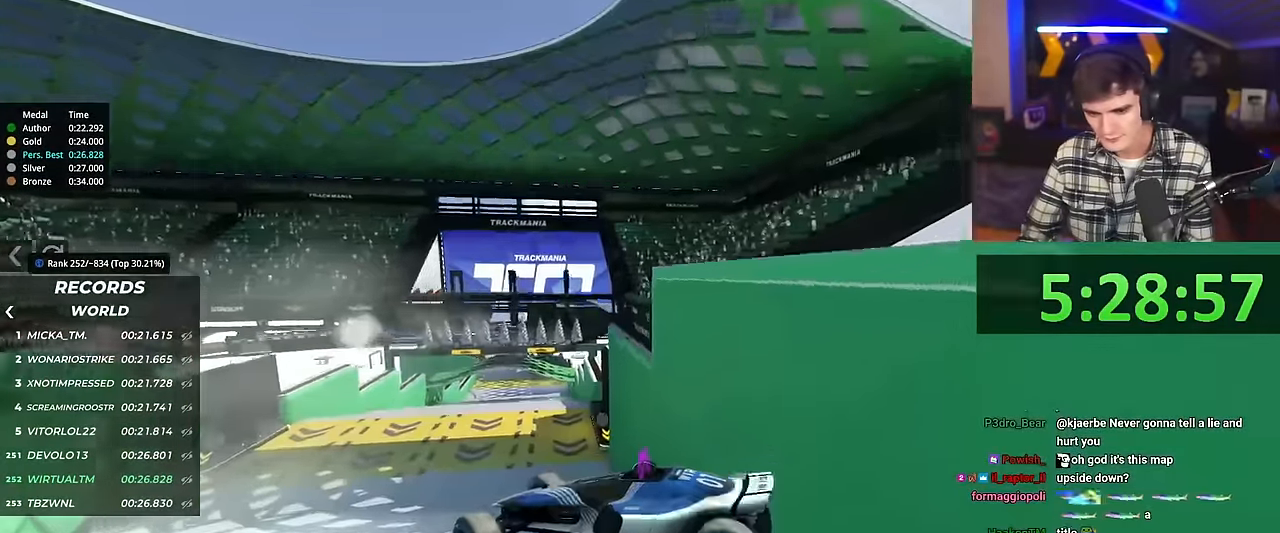
{"keys": ["right", "up"], "events": []}
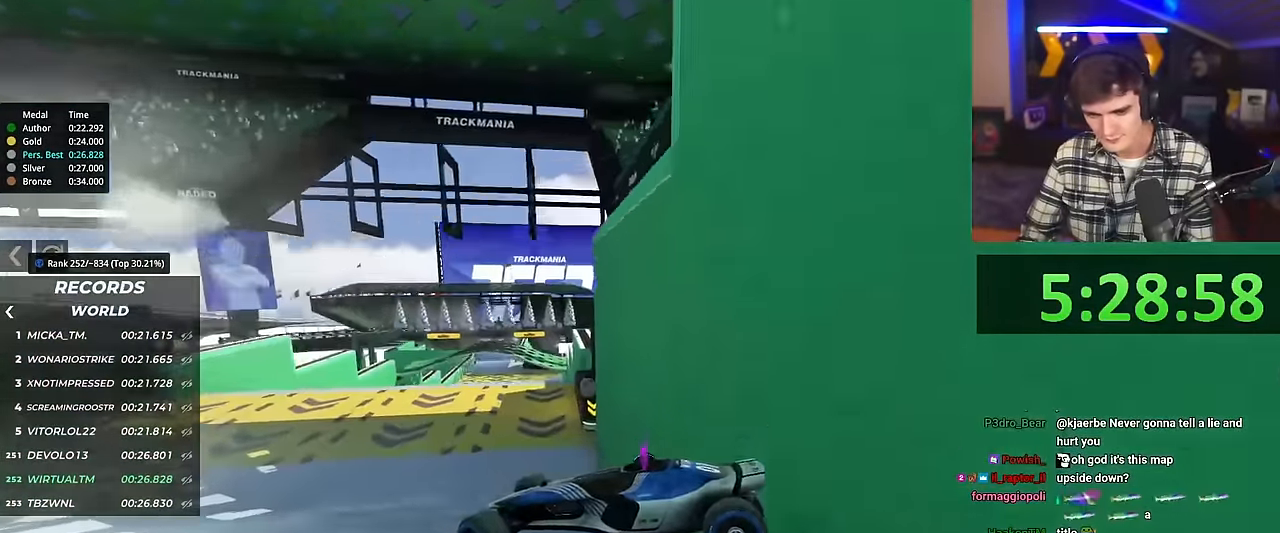
{"keys": ["right", "up"], "events": []}